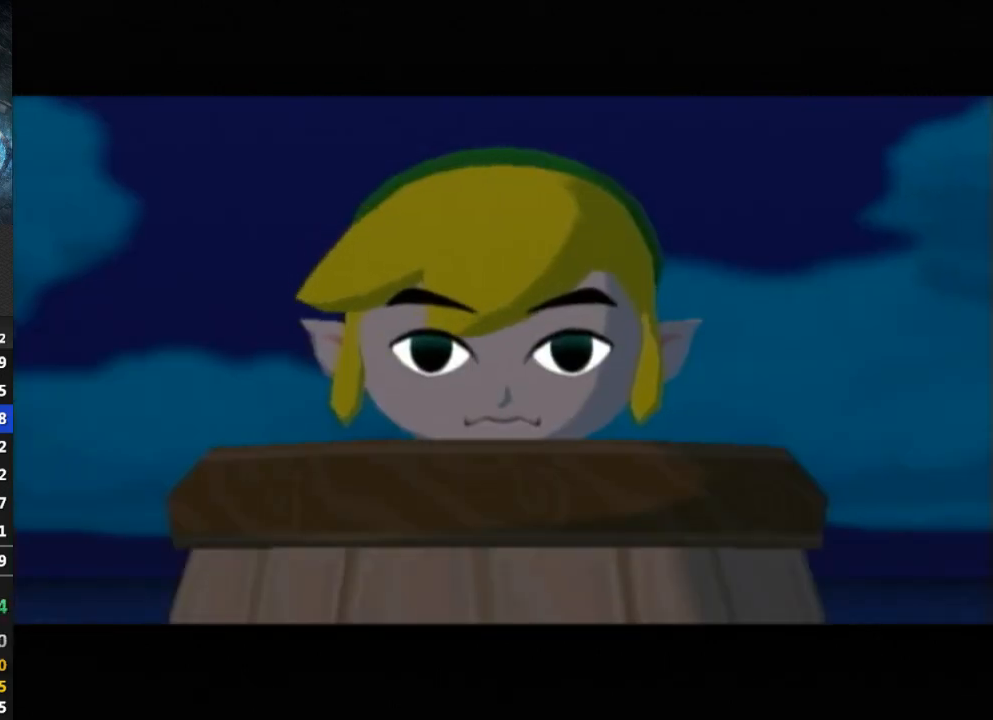
Gameplay with a controller (Nintendo layout); each line is a JSON object with the inputs held at the frame after it. "events" lists button and stick changes between this image and that frame as [ms after this image, input, new state], when the widget could be followed in between. Not read: L3 R3.
{"buttons": [], "left_stick": "center", "right_stick": "center", "events": [[33, "B", "down"], [100, "B", "up"], [167, "B", "down"], [233, "B", "up"], [300, "B", "down"], [333, "B", "up"], [400, "B", "down"], [467, "B", "up"]]}
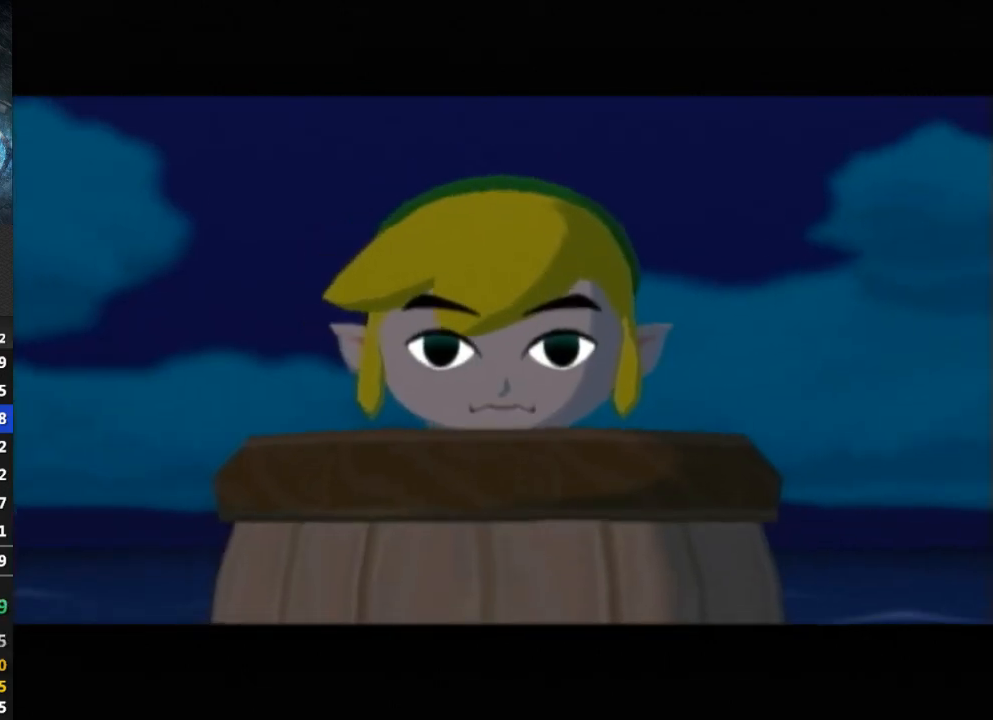
{"buttons": [], "left_stick": "center", "right_stick": "center", "events": [[33, "B", "down"], [67, "B", "up"], [167, "B", "down"], [233, "B", "up"], [300, "B", "down"], [333, "B", "up"], [400, "B", "down"], [467, "B", "up"]]}
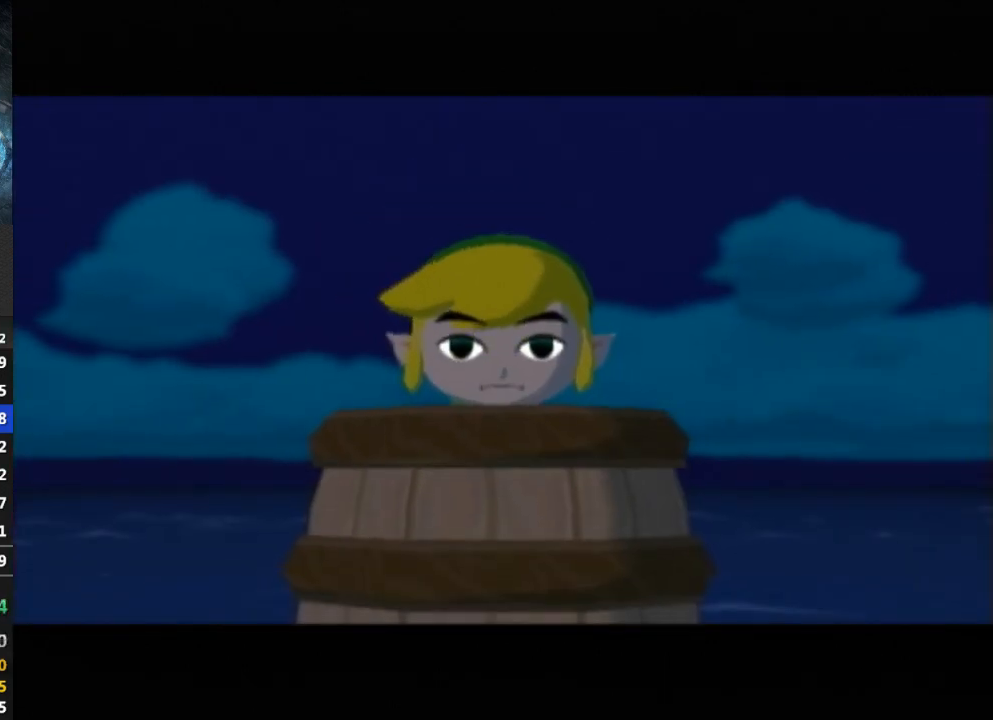
{"buttons": [], "left_stick": "center", "right_stick": "center", "events": [[67, "B", "down"], [100, "B", "up"], [200, "B", "down"], [233, "B", "up"]]}
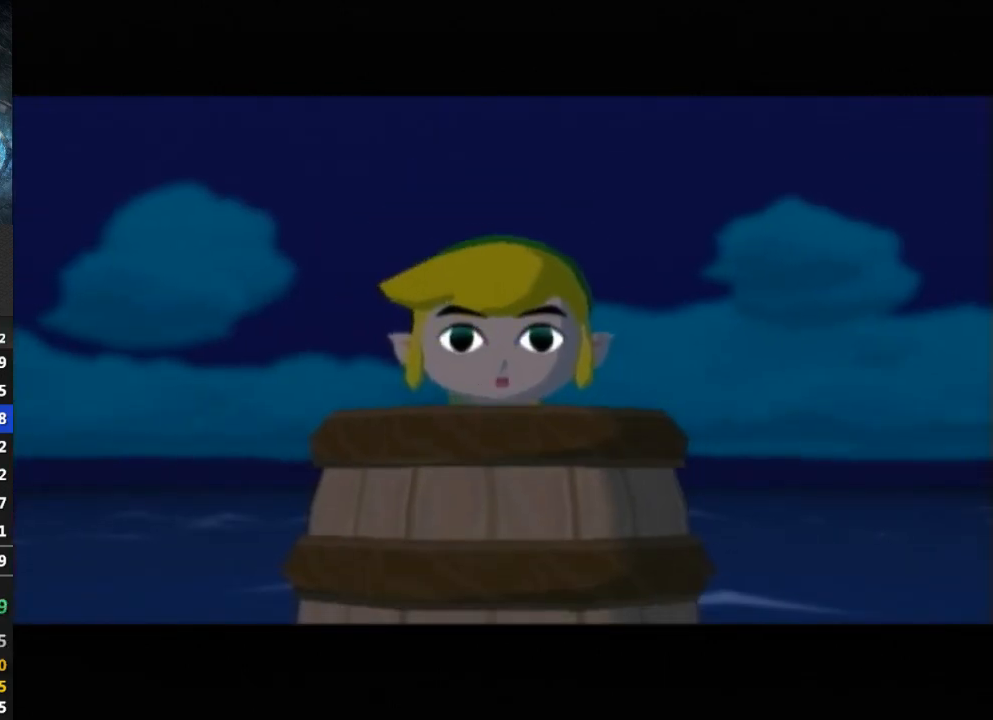
{"buttons": [], "left_stick": "center", "right_stick": "center", "events": [[200, "B", "down"], [233, "B", "up"]]}
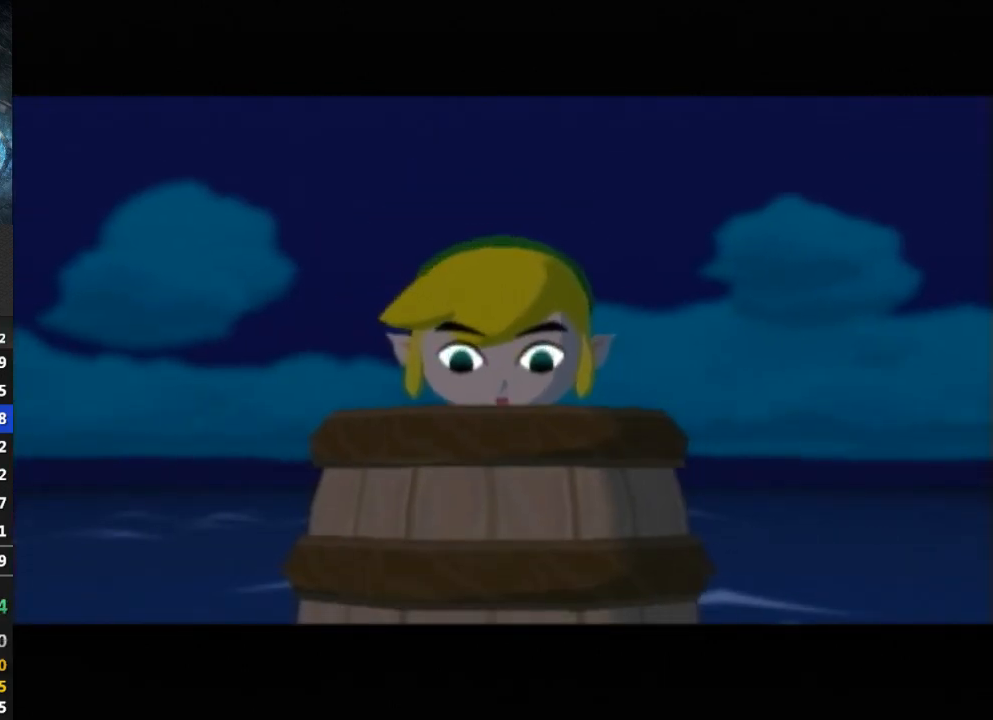
{"buttons": ["B"], "left_stick": "center", "right_stick": "center", "events": [[67, "B", "down"], [100, "B", "up"], [200, "B", "down"], [367, "B", "up"], [400, "B", "down"], [433, "B", "up"], [500, "B", "down"]]}
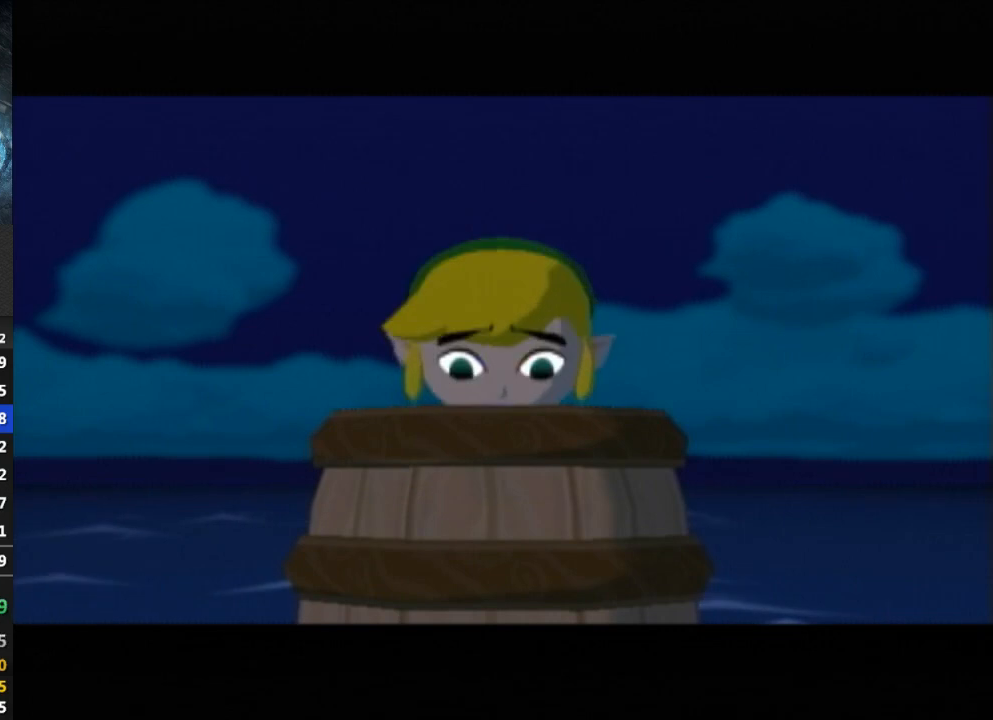
{"buttons": ["B"], "left_stick": "center", "right_stick": "center", "events": [[67, "B", "up"], [133, "B", "down"], [200, "B", "up"], [267, "B", "down"], [300, "B", "up"], [367, "B", "down"], [433, "B", "up"], [500, "B", "down"]]}
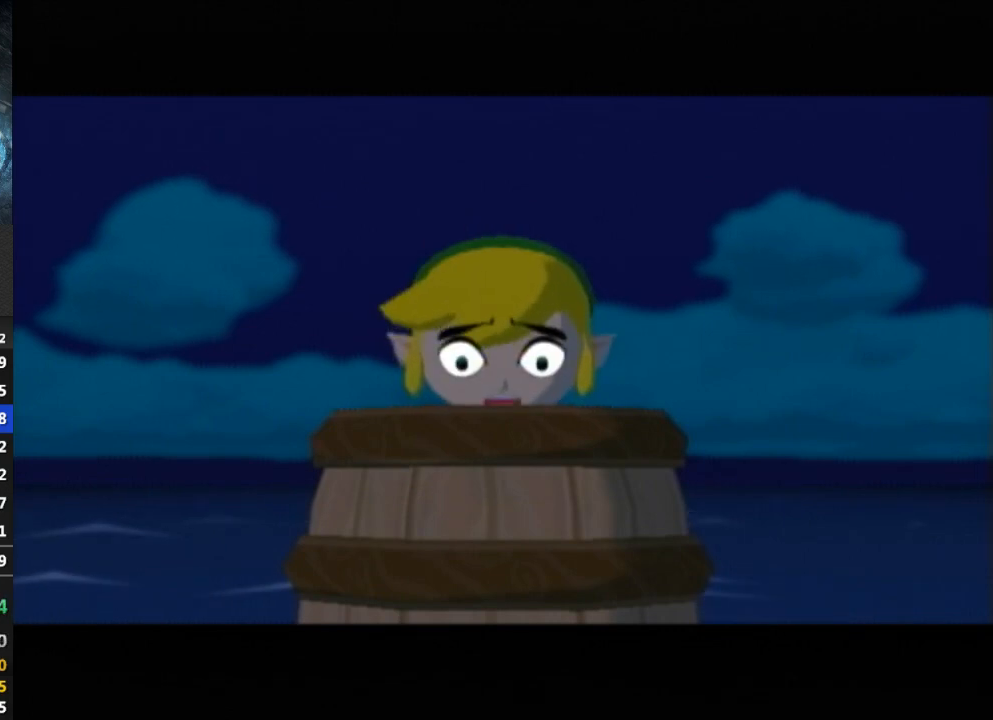
{"buttons": [], "left_stick": "center", "right_stick": "center", "events": [[33, "B", "up"], [133, "B", "down"], [200, "B", "up"], [267, "B", "down"], [333, "B", "up"], [400, "B", "down"], [433, "B", "up"]]}
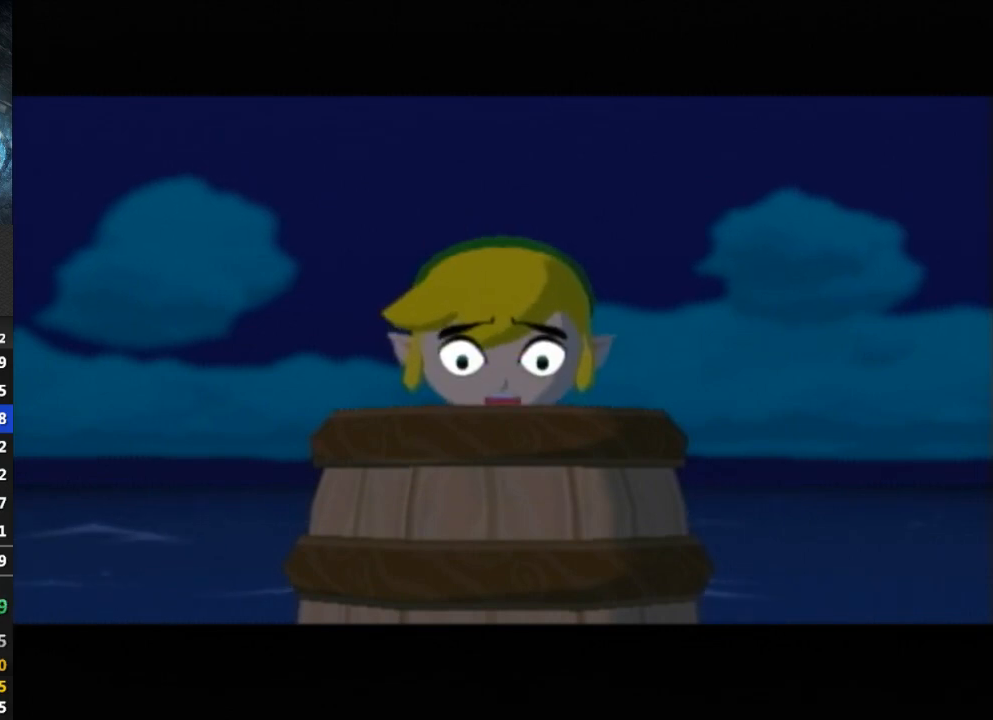
{"buttons": [], "left_stick": "center", "right_stick": "center", "events": [[33, "B", "down"], [67, "B", "up"], [167, "B", "down"], [200, "B", "up"], [300, "B", "down"], [333, "B", "up"], [433, "B", "down"], [467, "B", "up"]]}
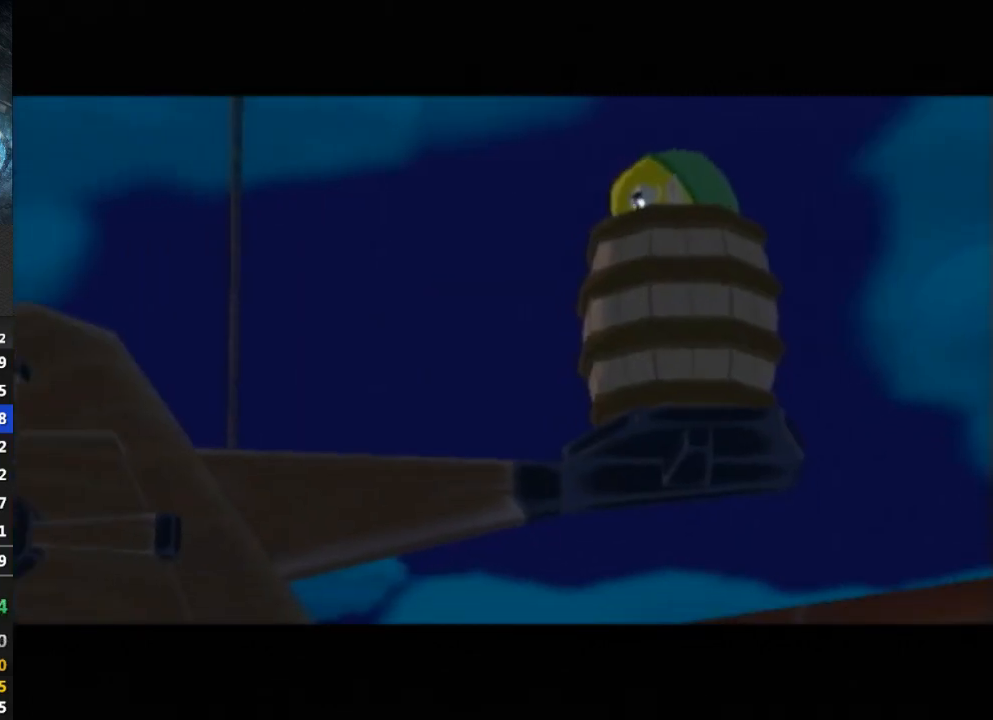
{"buttons": [], "left_stick": "center", "right_stick": "center", "events": [[33, "B", "down"], [100, "B", "up"], [200, "B", "down"], [233, "B", "up"], [400, "B", "down"], [500, "B", "up"]]}
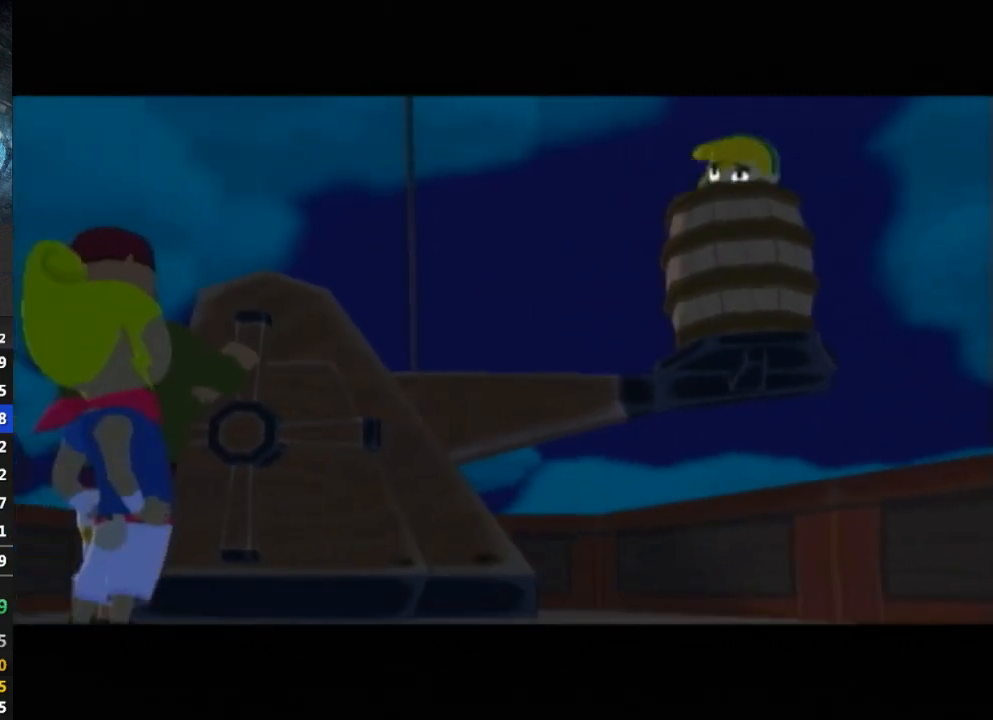
{"buttons": [], "left_stick": "center", "right_stick": "center", "events": [[67, "B", "down"], [100, "B", "up"], [200, "B", "down"], [233, "B", "up"], [300, "B", "down"], [333, "B", "up"], [433, "B", "down"], [500, "B", "up"]]}
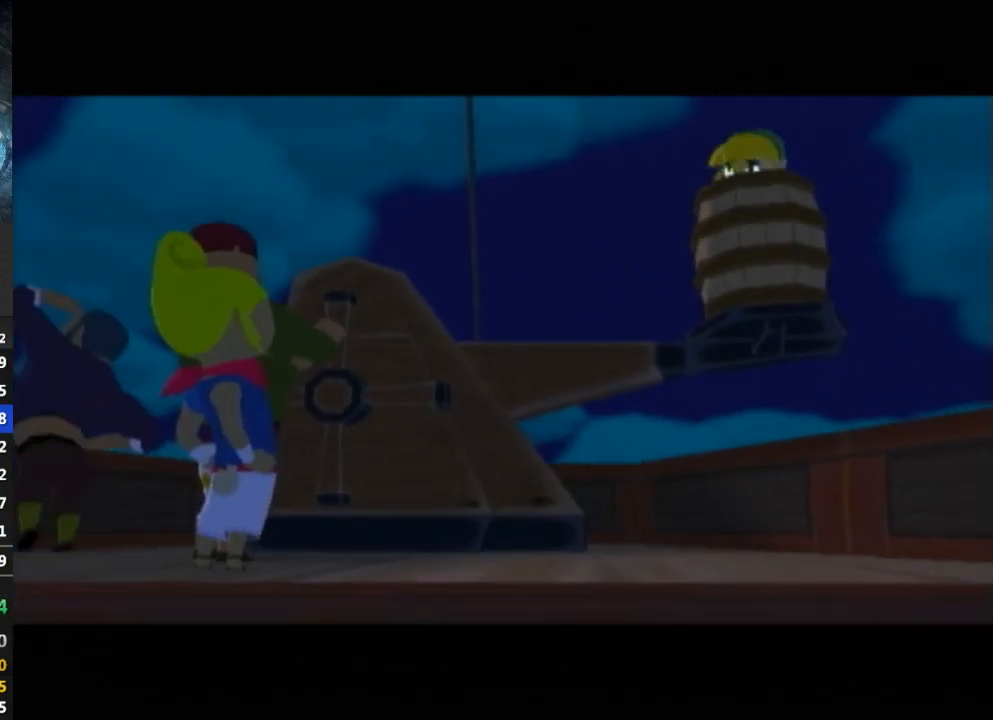
{"buttons": [], "left_stick": "center", "right_stick": "center", "events": [[67, "B", "down"], [133, "B", "up"], [200, "B", "down"], [267, "B", "up"], [300, "B", "down"], [367, "B", "up"]]}
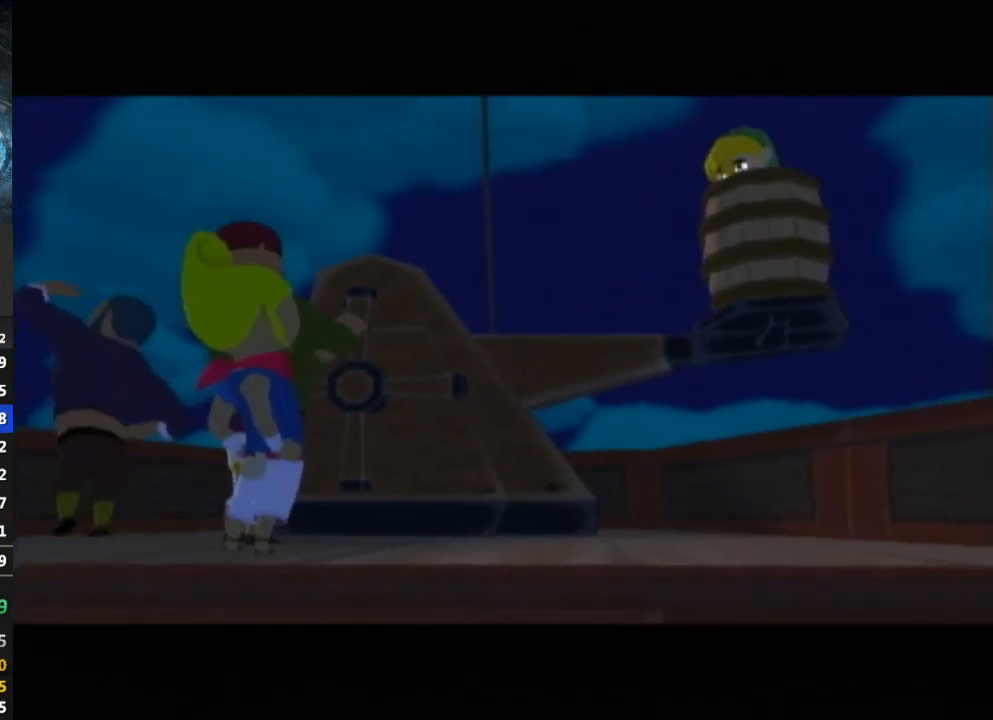
{"buttons": ["B"], "left_stick": "center", "right_stick": "center", "events": [[67, "B", "down"], [133, "B", "up"], [233, "B", "down"], [267, "B", "up"], [333, "B", "down"], [367, "B", "up"], [467, "B", "down"]]}
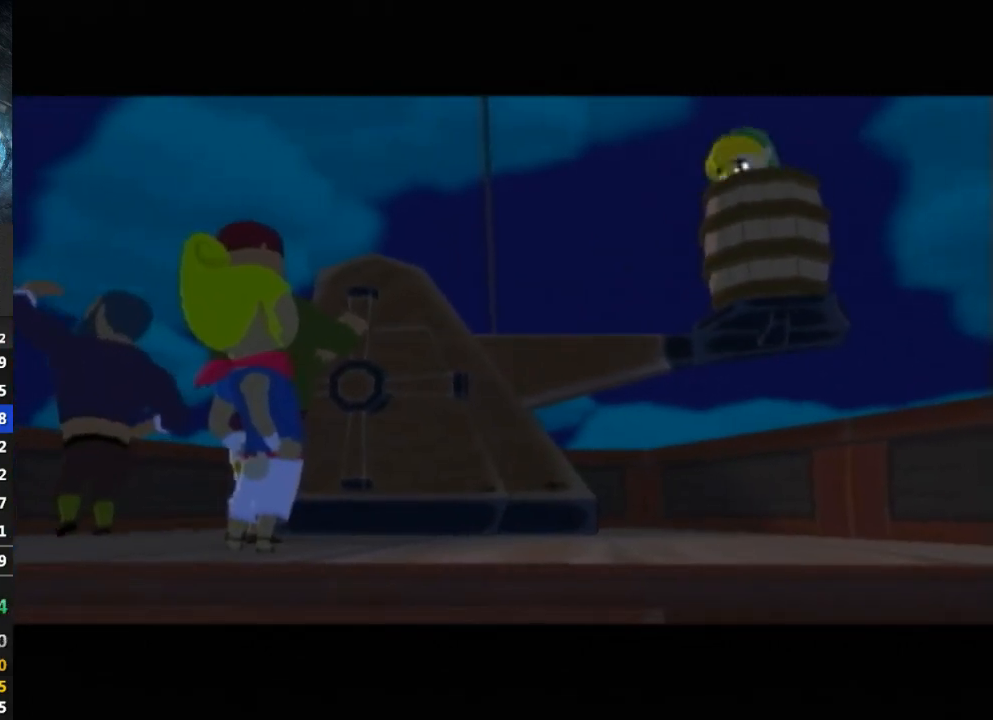
{"buttons": ["B"], "left_stick": "center", "right_stick": "center", "events": [[33, "B", "up"], [100, "B", "down"], [133, "B", "up"], [200, "B", "down"], [233, "B", "up"], [333, "B", "down"], [367, "B", "up"], [467, "B", "down"]]}
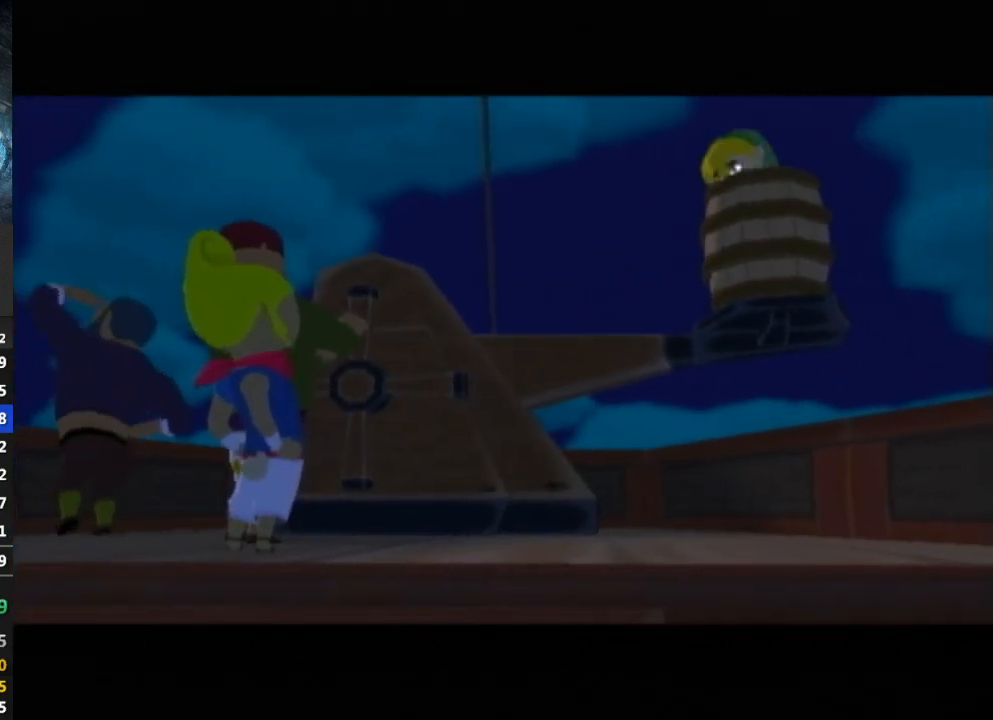
{"buttons": ["B"], "left_stick": "center", "right_stick": "center", "events": [[33, "B", "up"], [100, "B", "down"], [167, "B", "up"], [200, "B", "down"], [267, "B", "up"], [333, "B", "down"], [400, "B", "up"], [500, "B", "down"]]}
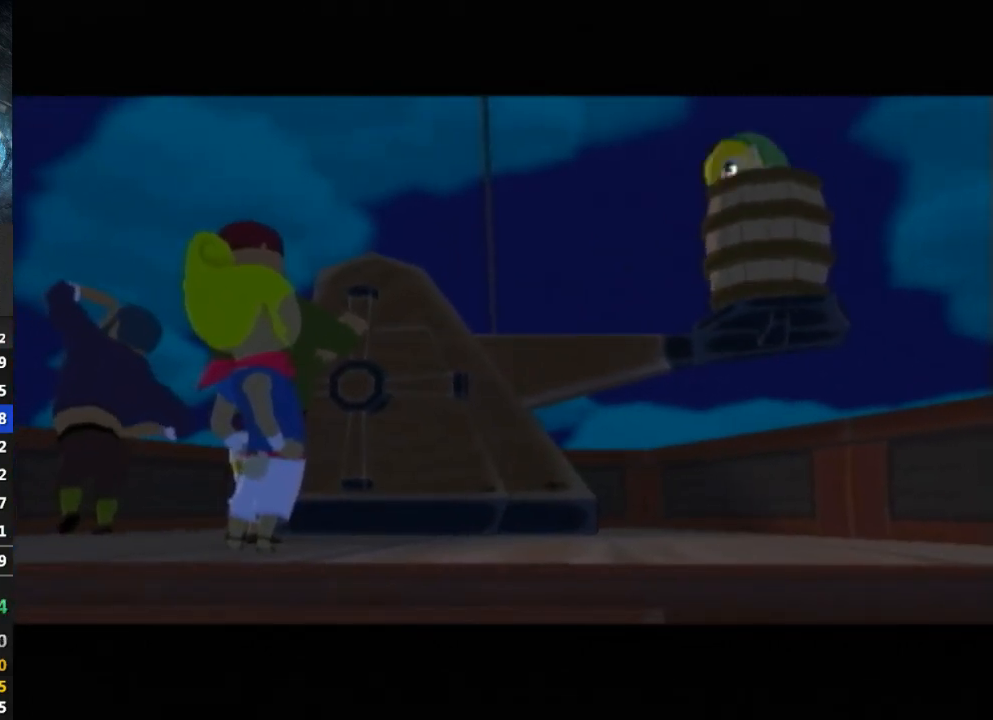
{"buttons": ["B"], "left_stick": "center", "right_stick": "center", "events": [[33, "B", "up"], [133, "B", "down"], [167, "B", "up"], [233, "B", "down"], [300, "B", "up"], [367, "B", "down"], [433, "B", "up"], [500, "B", "down"]]}
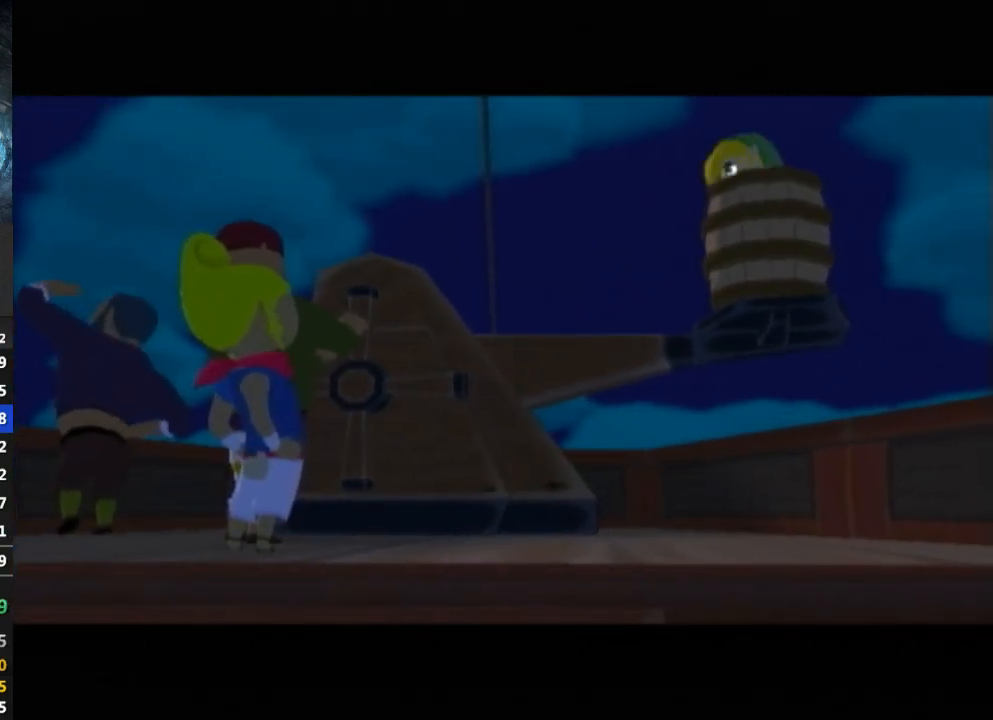
{"buttons": [], "left_stick": "center", "right_stick": "center", "events": [[33, "B", "up"], [133, "B", "down"], [167, "B", "up"], [200, "B", "down"], [233, "B", "up"], [333, "B", "down"], [400, "B", "up"], [467, "B", "down"], [500, "B", "up"]]}
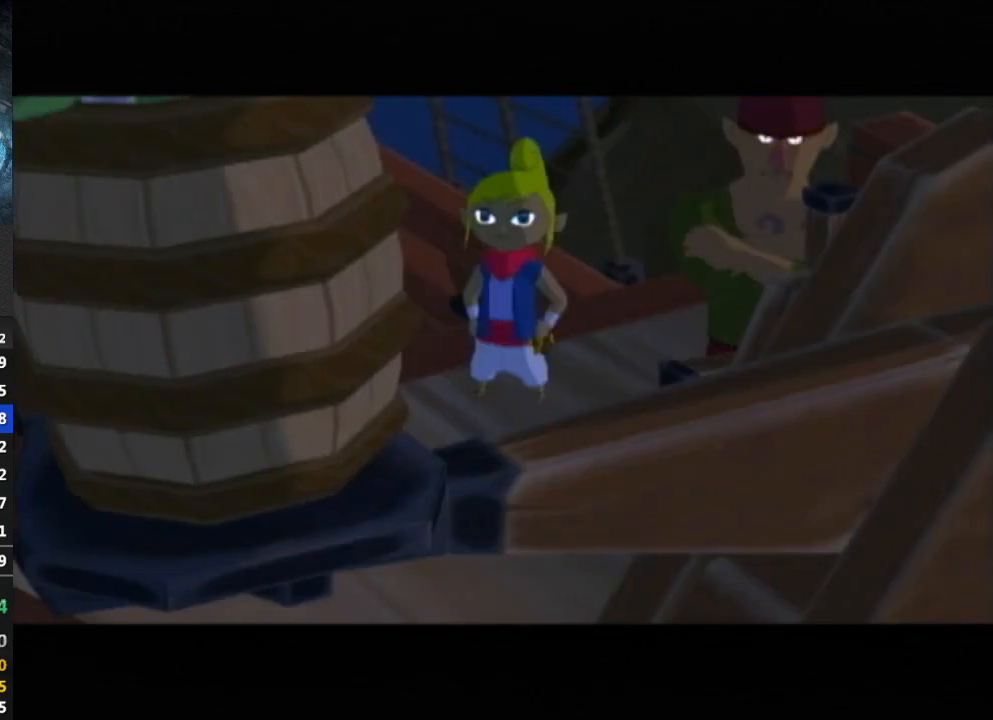
{"buttons": ["B"], "left_stick": "center", "right_stick": "center", "events": [[100, "B", "down"], [167, "B", "up"], [200, "B", "down"], [233, "B", "up"], [333, "B", "down"], [400, "B", "up"], [467, "B", "down"]]}
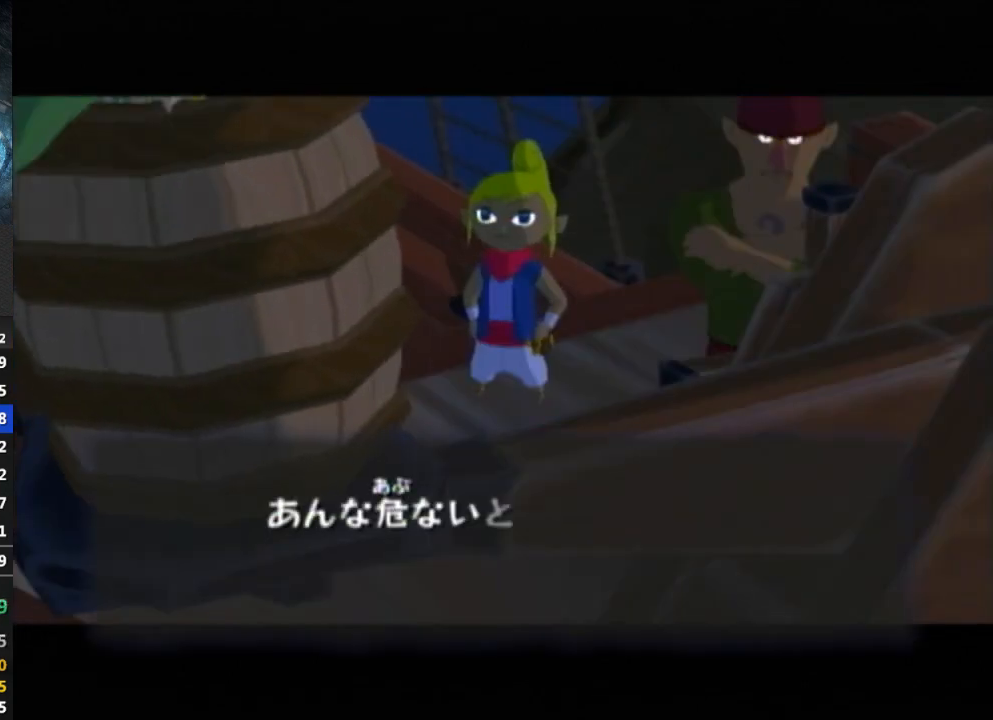
{"buttons": ["B"], "left_stick": "center", "right_stick": "center", "events": [[33, "B", "up"], [100, "B", "down"], [167, "B", "up"], [167, "R1", "down"], [167, "left_stick", "down-right"], [233, "B", "down"], [233, "R1", "up"], [233, "left_stick", "center"], [267, "B", "up"], [333, "B", "down"], [400, "B", "up"], [467, "B", "down"]]}
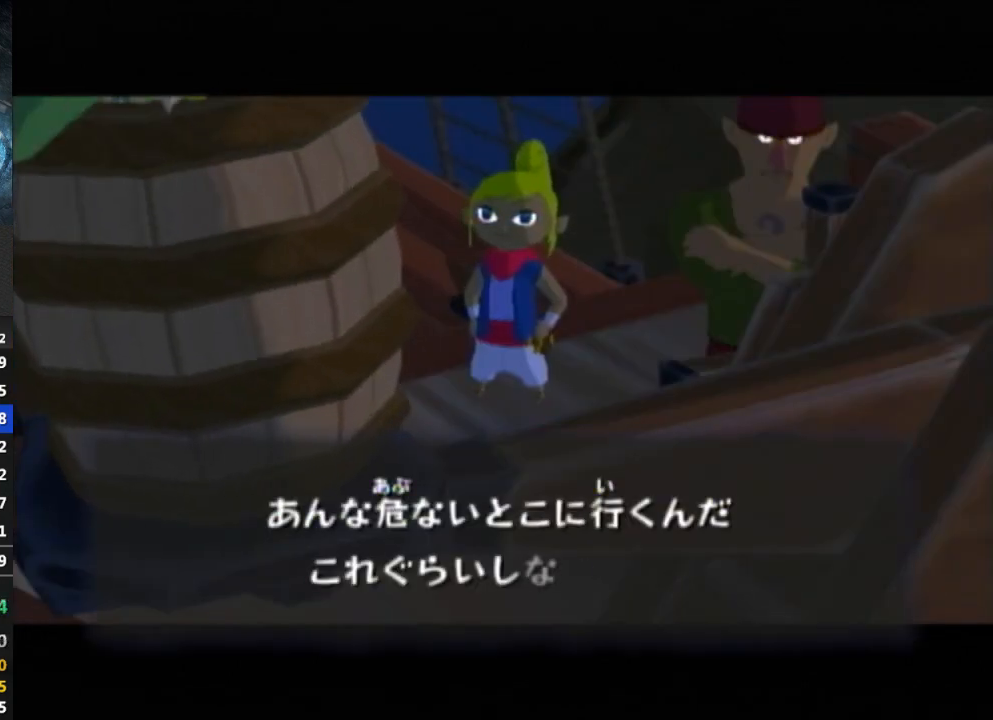
{"buttons": ["B"], "left_stick": "center", "right_stick": "center", "events": [[33, "B", "up"], [233, "B", "down"], [267, "B", "up"], [333, "DPAD_LEFT", "down"], [367, "B", "down"], [367, "DPAD_LEFT", "up"], [433, "B", "up"], [500, "B", "down"]]}
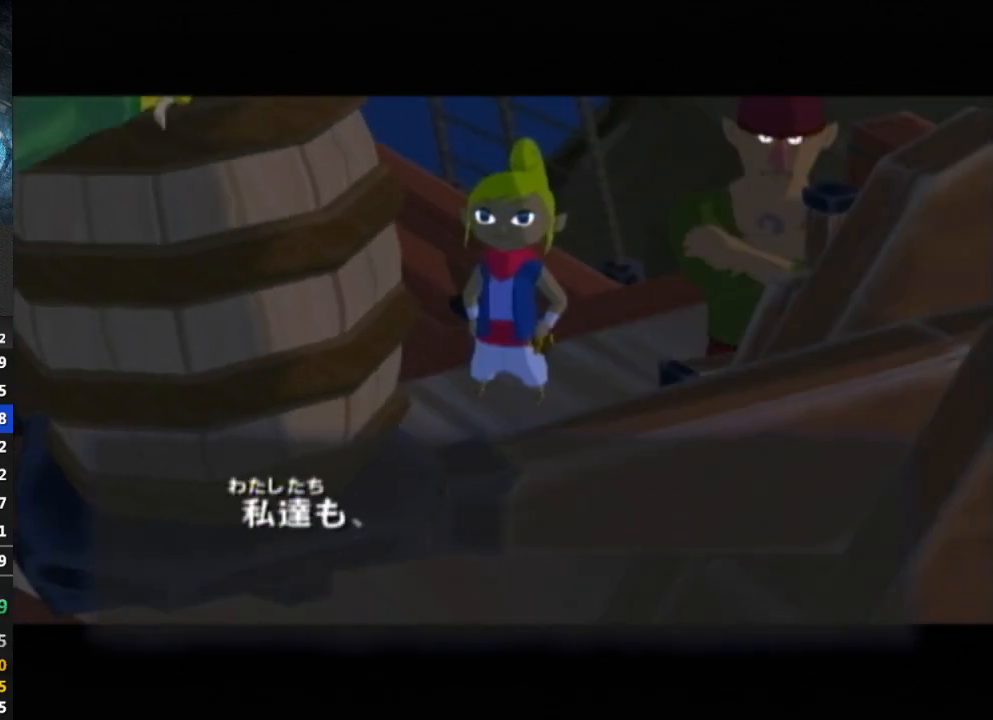
{"buttons": [], "left_stick": "center", "right_stick": "center", "events": [[33, "B", "up"], [233, "B", "down"], [300, "B", "up"], [400, "B", "down"], [433, "B", "up"]]}
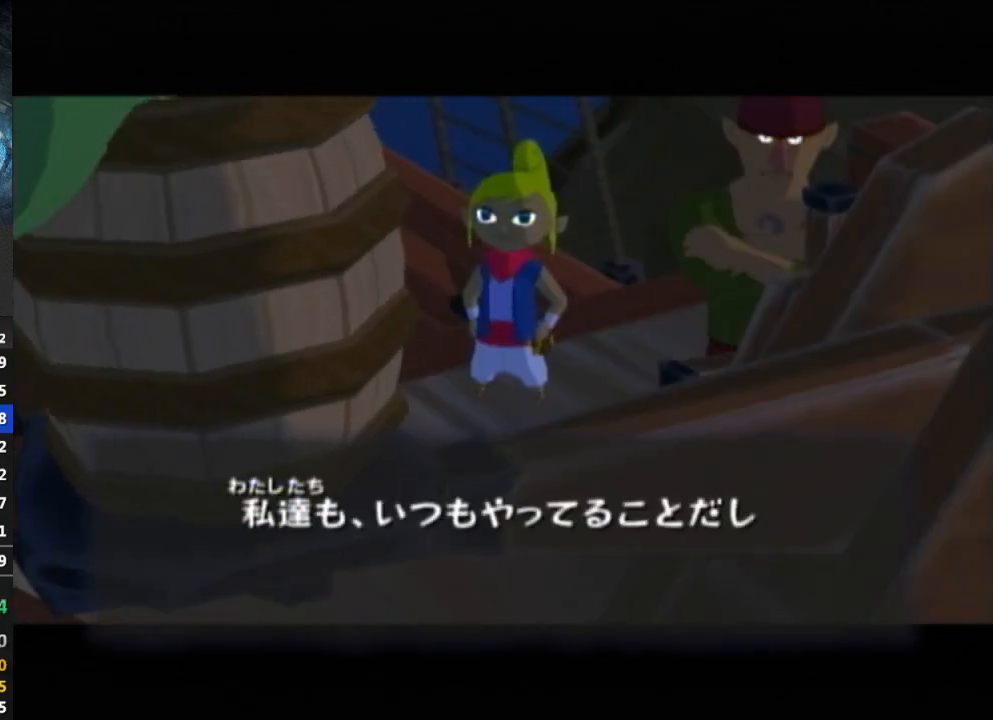
{"buttons": [], "left_stick": "center", "right_stick": "center", "events": [[33, "B", "down"], [67, "B", "up"], [133, "B", "down"], [167, "B", "up"], [267, "B", "down"], [333, "B", "up"], [400, "B", "down"], [467, "B", "up"]]}
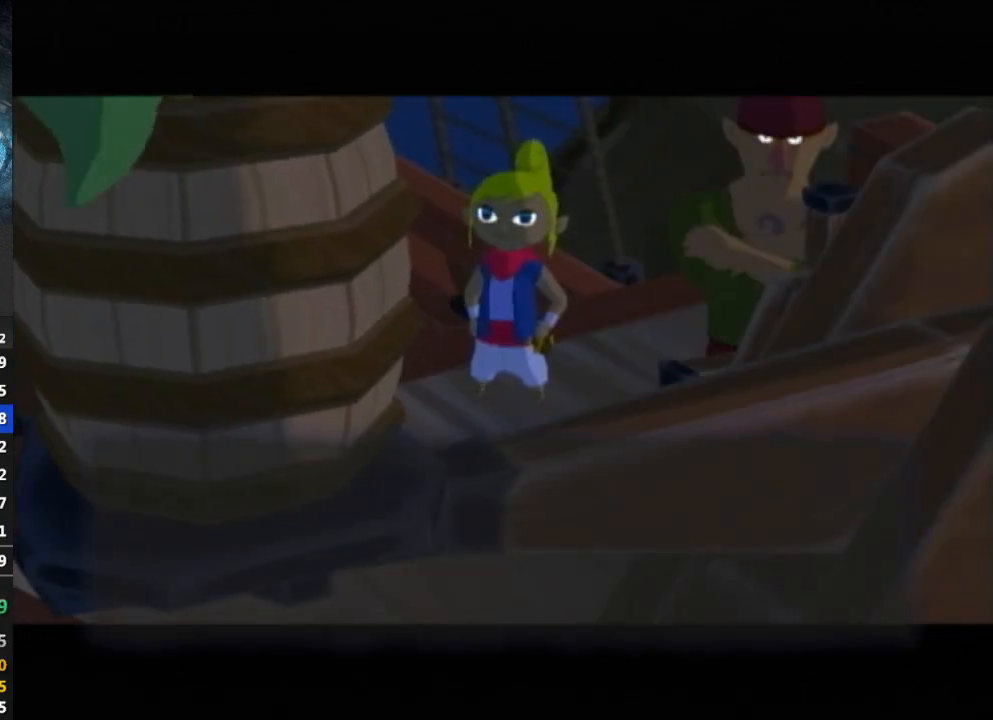
{"buttons": [], "left_stick": "center", "right_stick": "center", "events": [[167, "B", "down"], [200, "B", "up"], [267, "B", "down"], [333, "B", "up"], [433, "B", "down"], [467, "B", "up"]]}
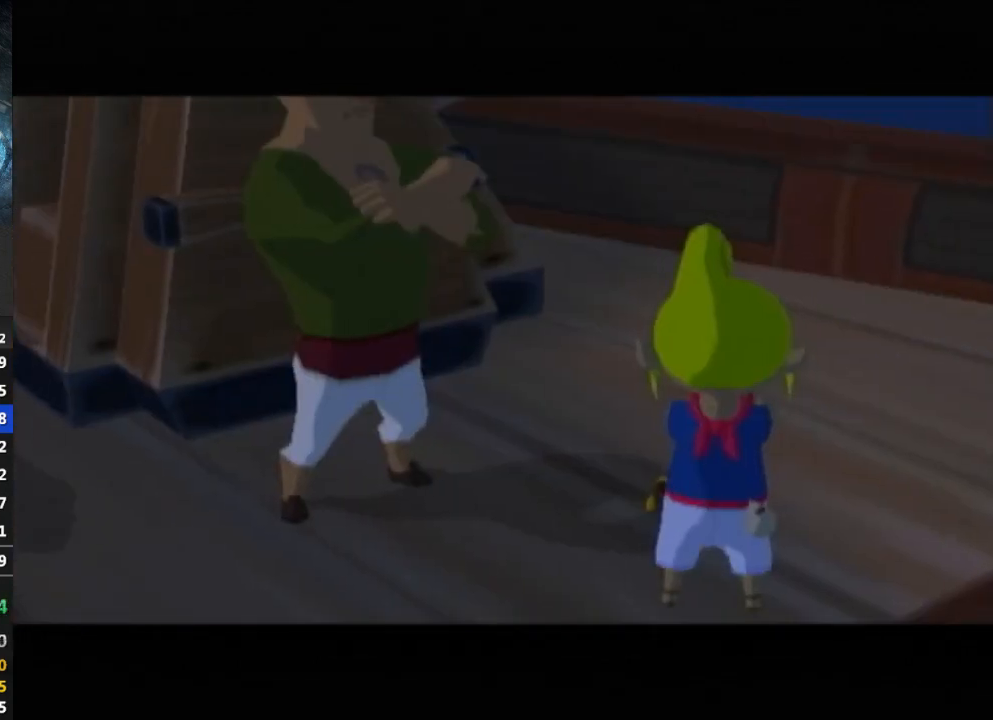
{"buttons": ["B"], "left_stick": "center", "right_stick": "center", "events": [[67, "B", "down"], [100, "B", "up"], [167, "B", "down"], [233, "B", "up"], [333, "B", "down"], [367, "B", "up"], [467, "B", "down"]]}
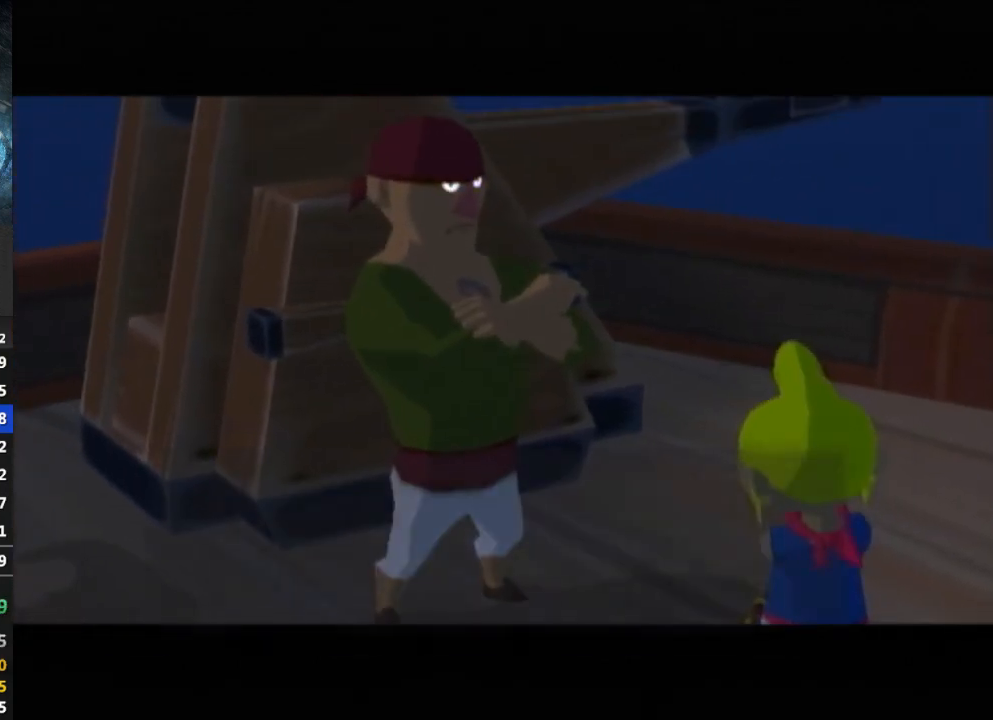
{"buttons": ["B"], "left_stick": "center", "right_stick": "center", "events": [[33, "B", "up"], [67, "B", "down"], [133, "B", "up"], [200, "B", "down"], [267, "B", "up"], [333, "B", "down"], [400, "B", "up"], [500, "B", "down"]]}
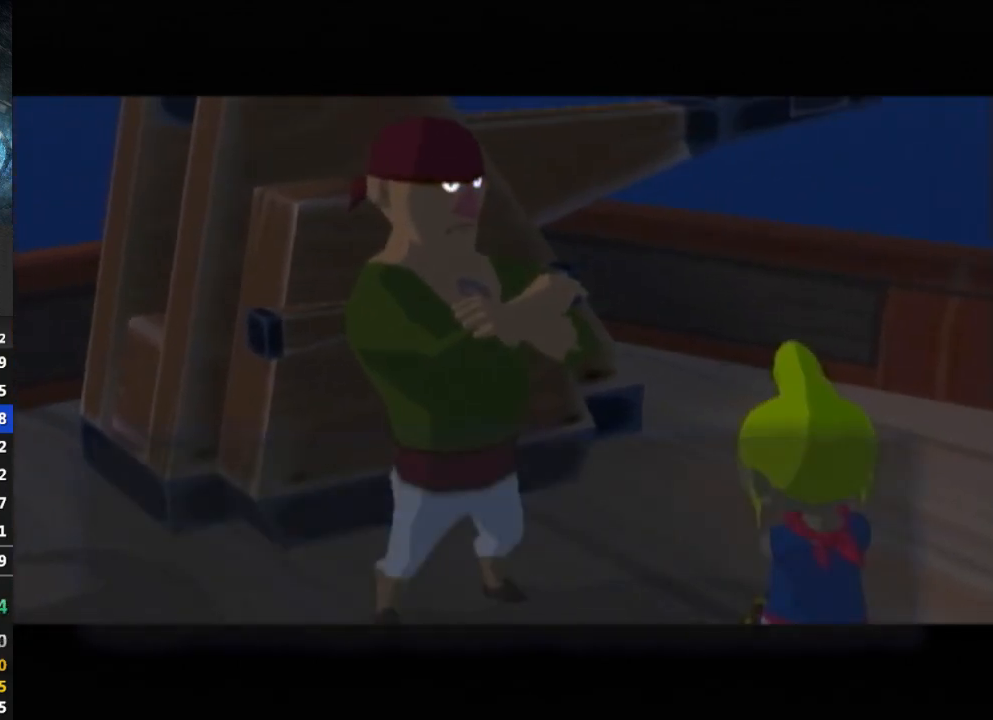
{"buttons": ["B"], "left_stick": "center", "right_stick": "center", "events": [[33, "B", "up"], [133, "B", "down"], [167, "B", "up"], [233, "B", "down"], [300, "B", "up"], [367, "B", "down"], [433, "B", "up"], [500, "B", "down"]]}
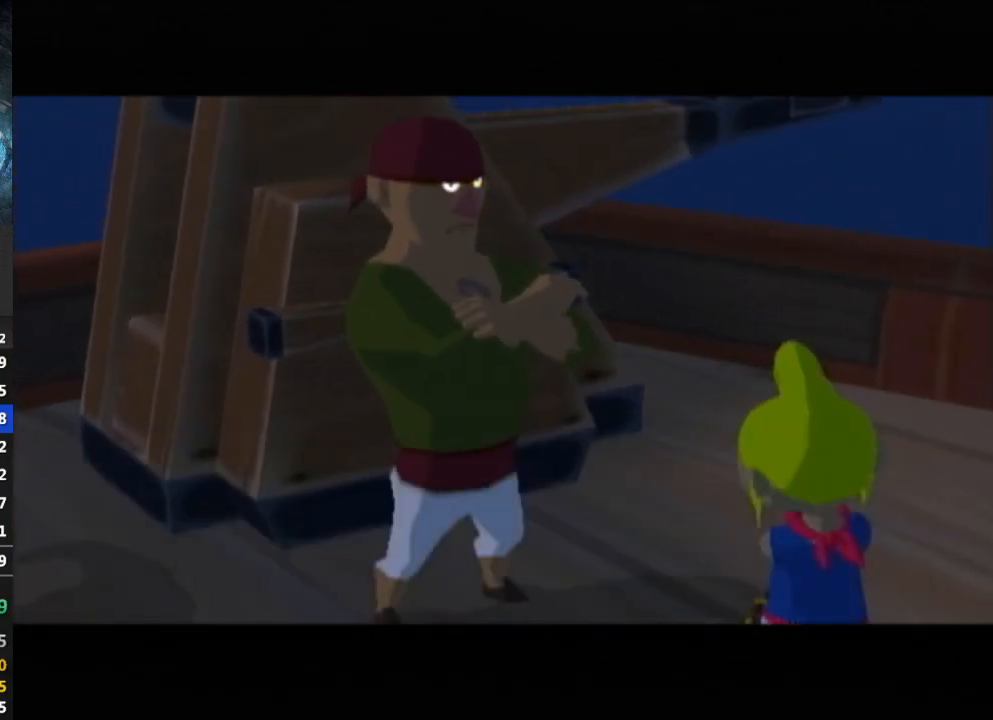
{"buttons": [], "left_stick": "center", "right_stick": "center", "events": [[67, "B", "up"], [100, "B", "down"], [200, "B", "up"], [267, "B", "down"], [333, "B", "up"], [400, "B", "down"], [467, "B", "up"]]}
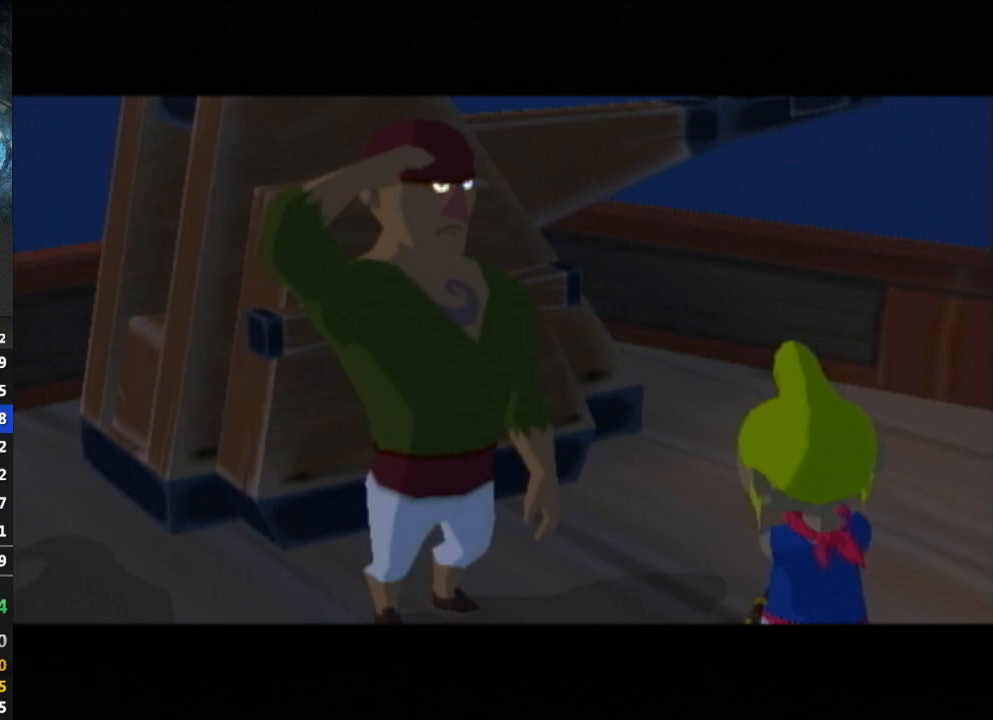
{"buttons": [], "left_stick": "center", "right_stick": "center", "events": [[133, "B", "down"], [200, "B", "up"], [267, "B", "down"], [333, "B", "up"], [433, "B", "down"], [467, "B", "up"]]}
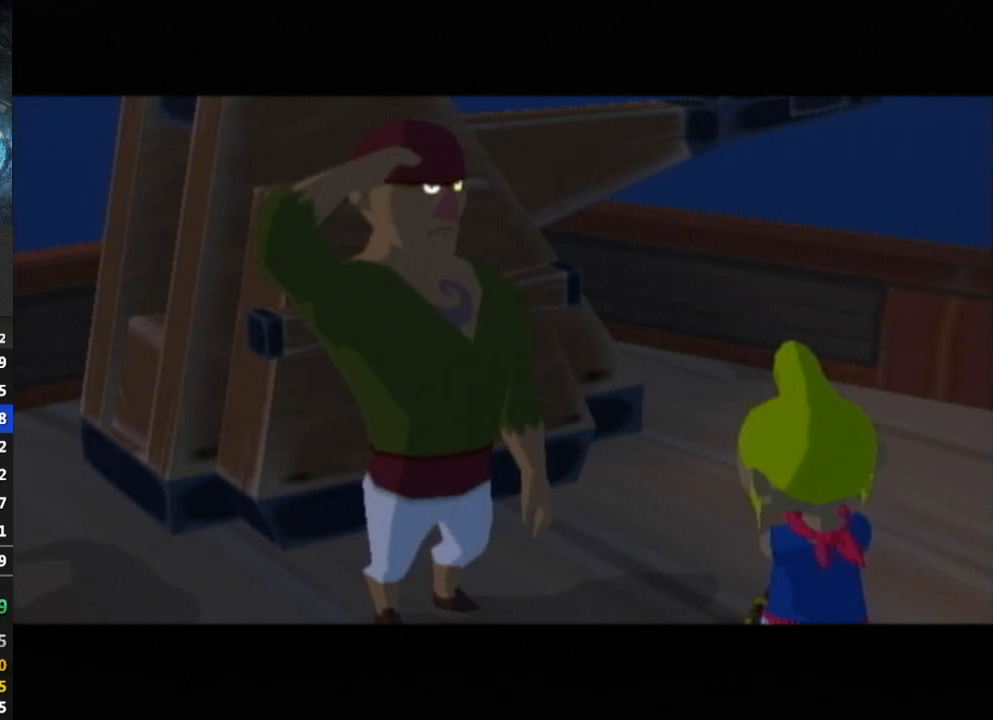
{"buttons": [], "left_stick": "center", "right_stick": "center", "events": [[33, "B", "down"], [100, "B", "up"], [167, "B", "down"], [233, "B", "up"], [300, "B", "down"], [367, "B", "up"], [433, "B", "down"], [500, "B", "up"]]}